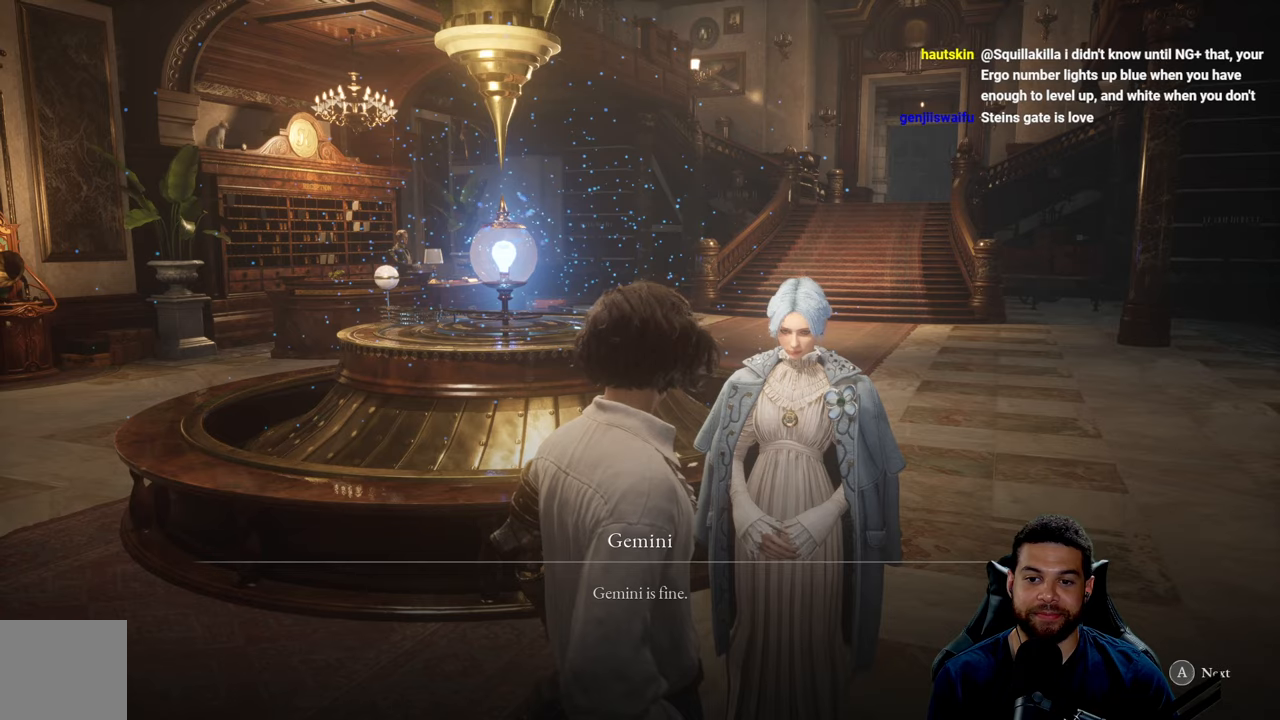
Gameplay with a controller (Xbox layout); each line is a JSON object with the inputs held at the frame after it. "events" lists button and stick changes between this image and that frame as [ms after this image, input, new state], when the widget could be followed in between.
{"buttons": [], "left_stick": "center", "right_stick": "left", "events": [[500, "right_stick", "left"]]}
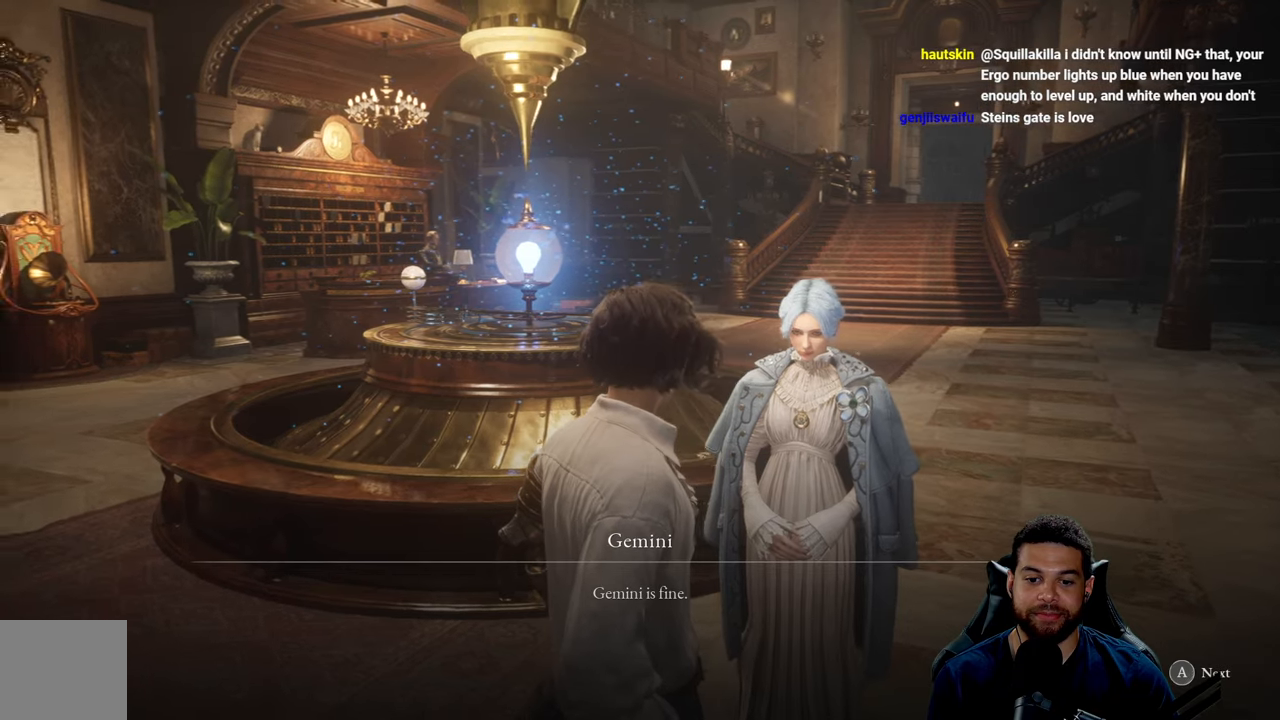
{"buttons": [], "left_stick": "center", "right_stick": "left", "events": []}
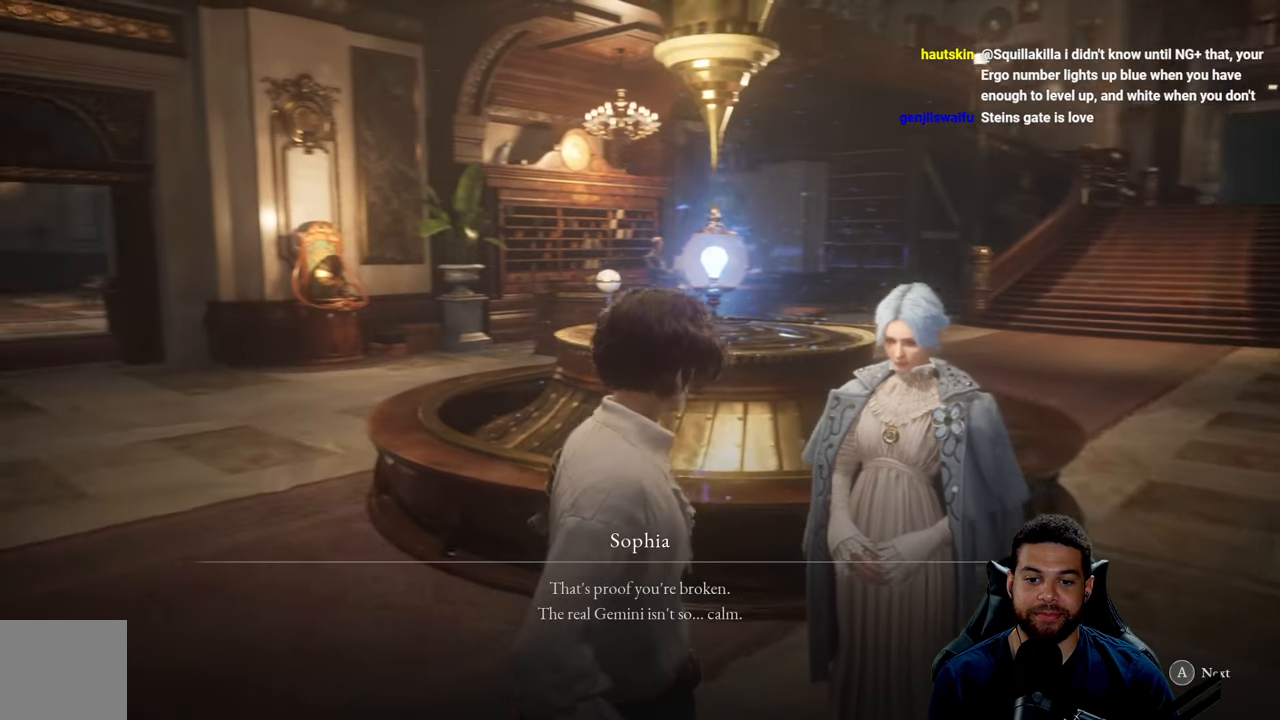
{"buttons": [], "left_stick": "center", "right_stick": "left", "events": []}
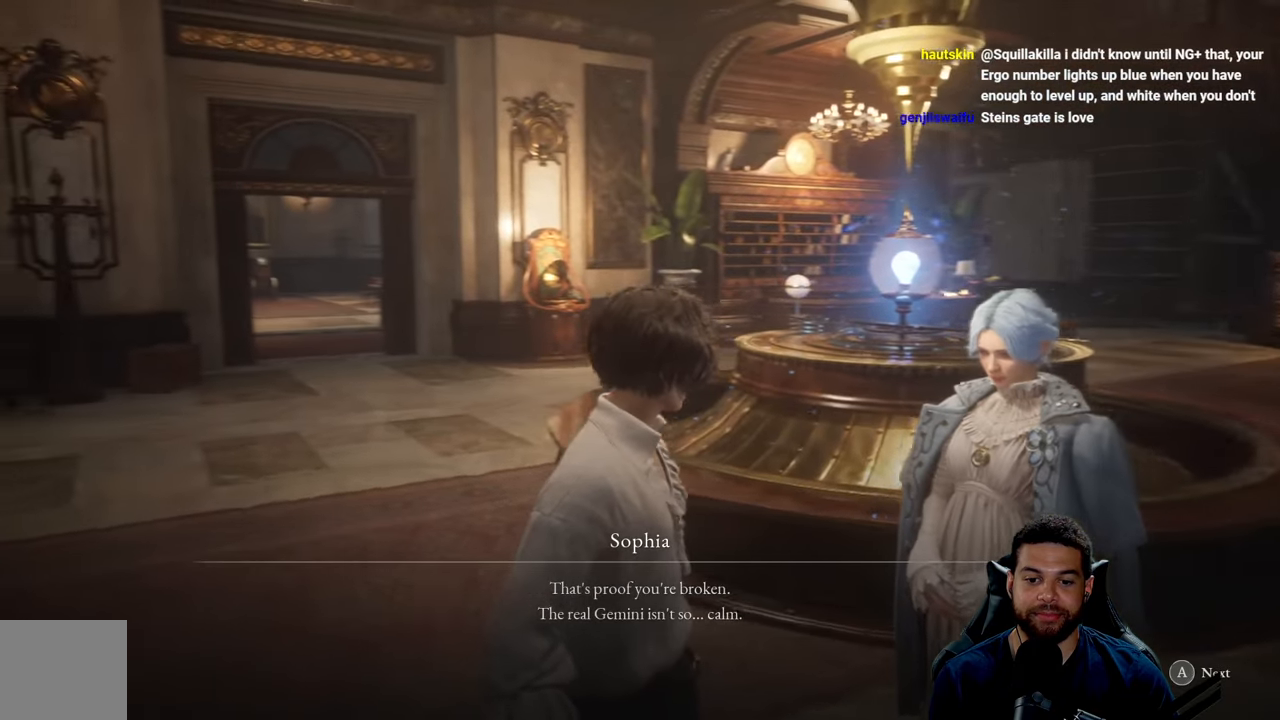
{"buttons": [], "left_stick": "center", "right_stick": "left", "events": []}
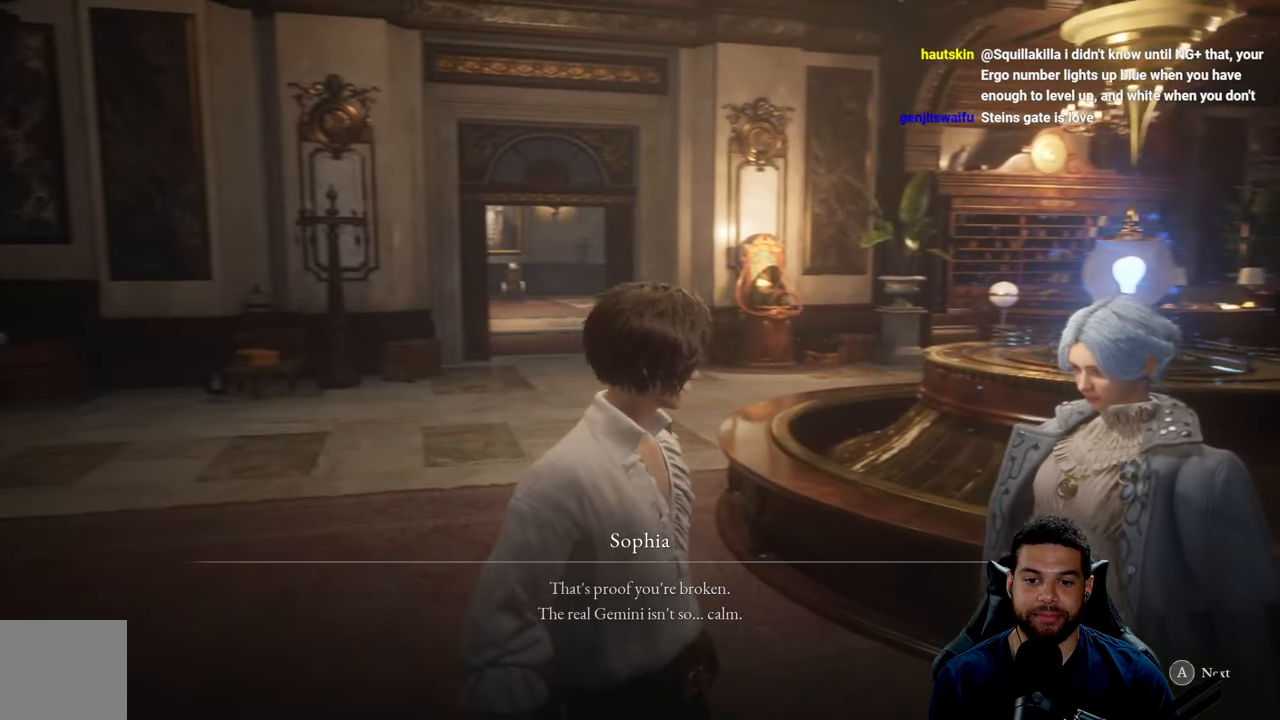
{"buttons": [], "left_stick": "center", "right_stick": "center", "events": [[500, "right_stick", "center"]]}
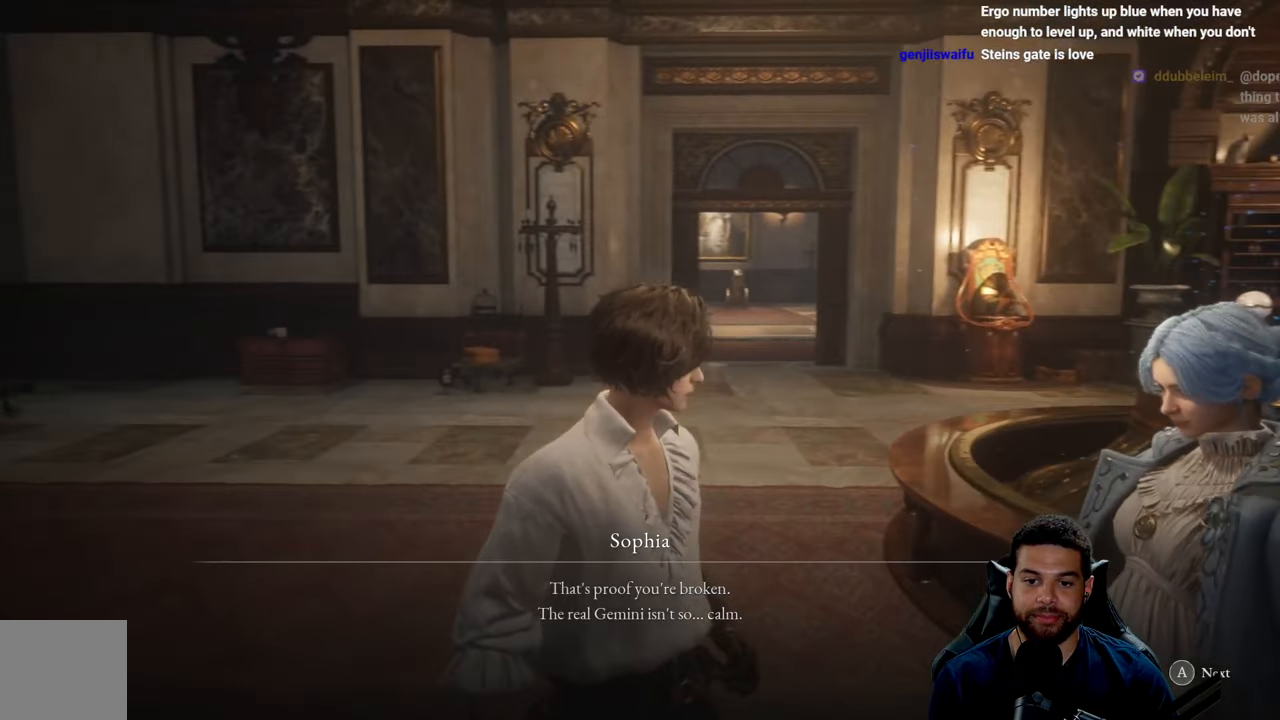
{"buttons": [], "left_stick": "center", "right_stick": "down-left", "events": [[250, "right_stick", "down-left"]]}
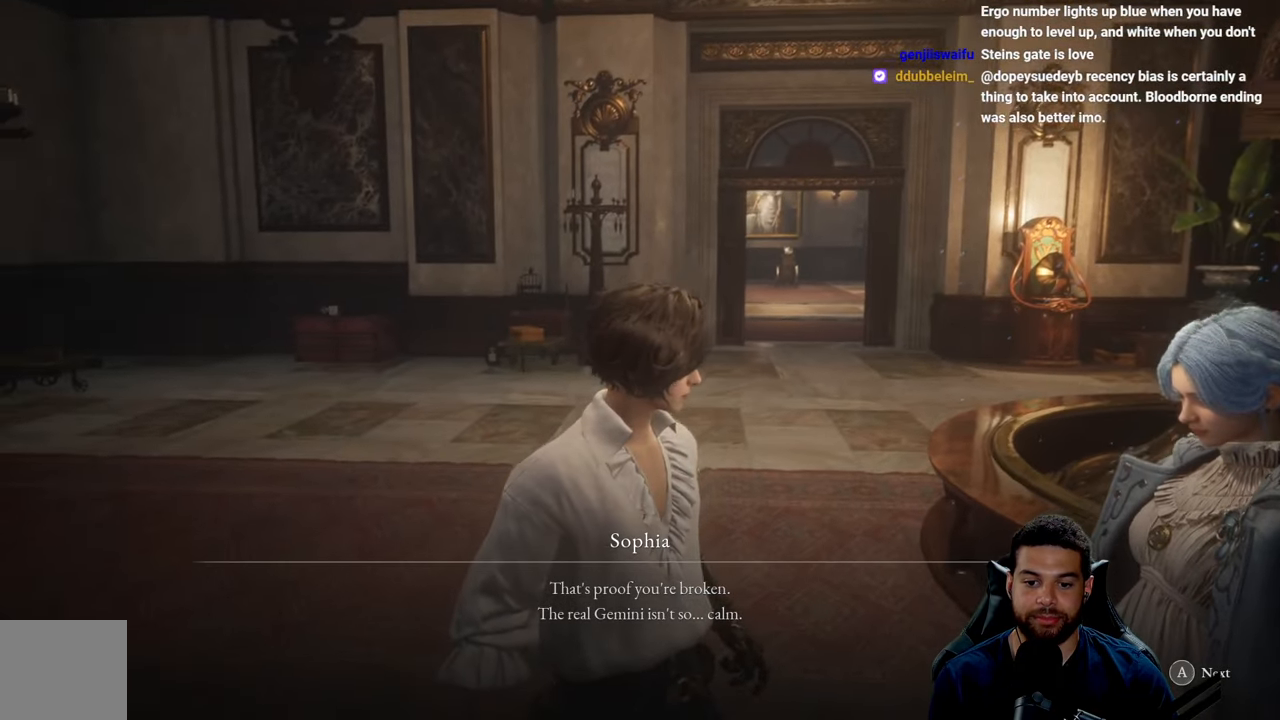
{"buttons": [], "left_stick": "center", "right_stick": "left", "events": [[466, "right_stick", "left"]]}
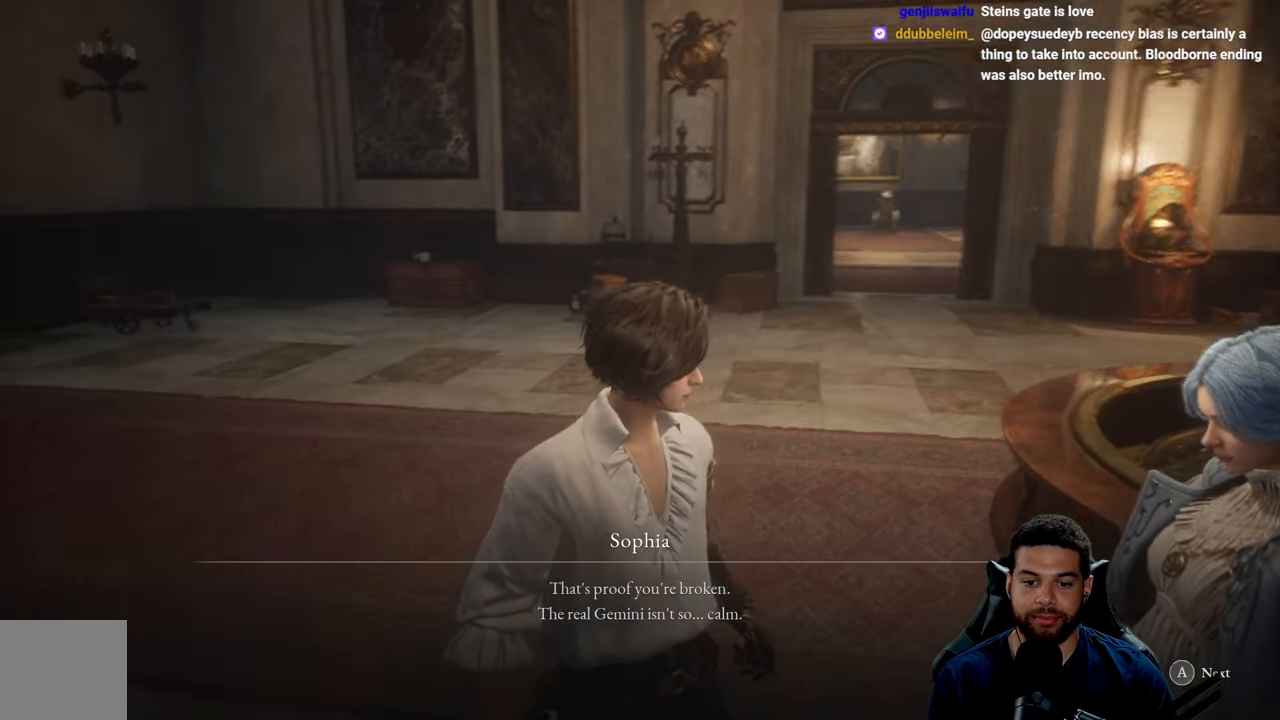
{"buttons": [], "left_stick": "center", "right_stick": "left", "events": []}
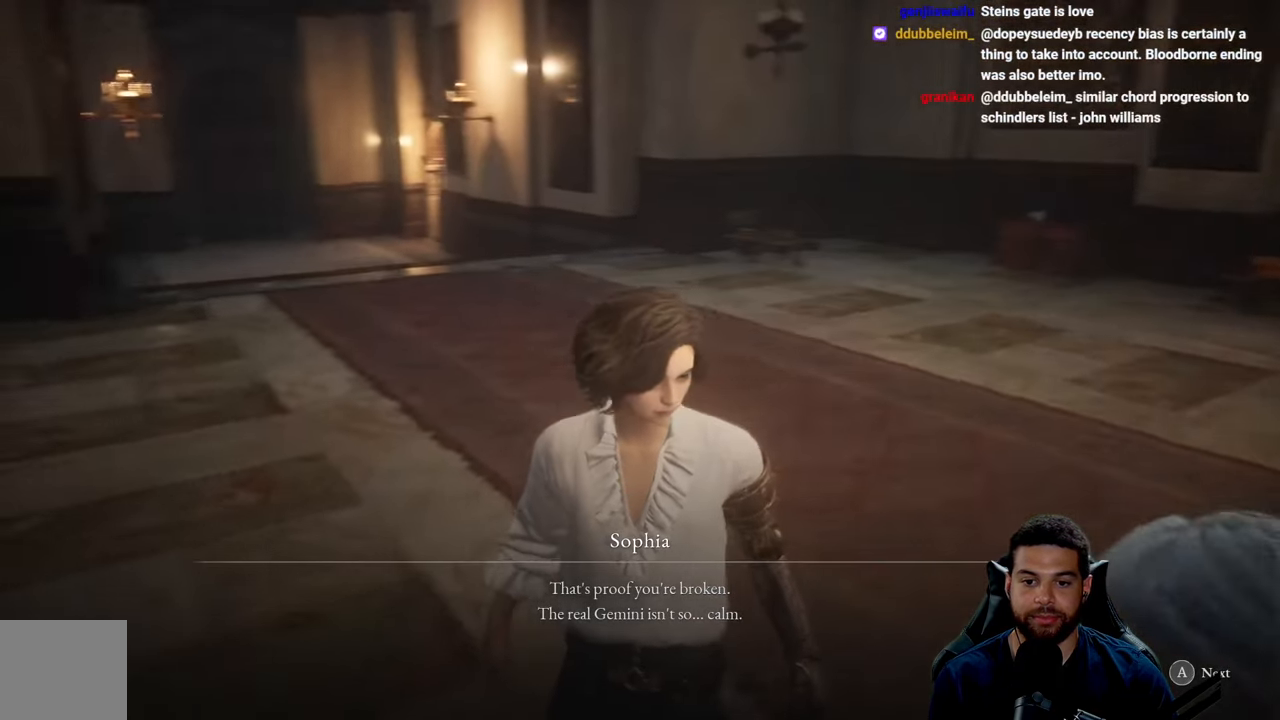
{"buttons": [], "left_stick": "center", "right_stick": "right", "events": [[300, "right_stick", "center"], [466, "right_stick", "right"]]}
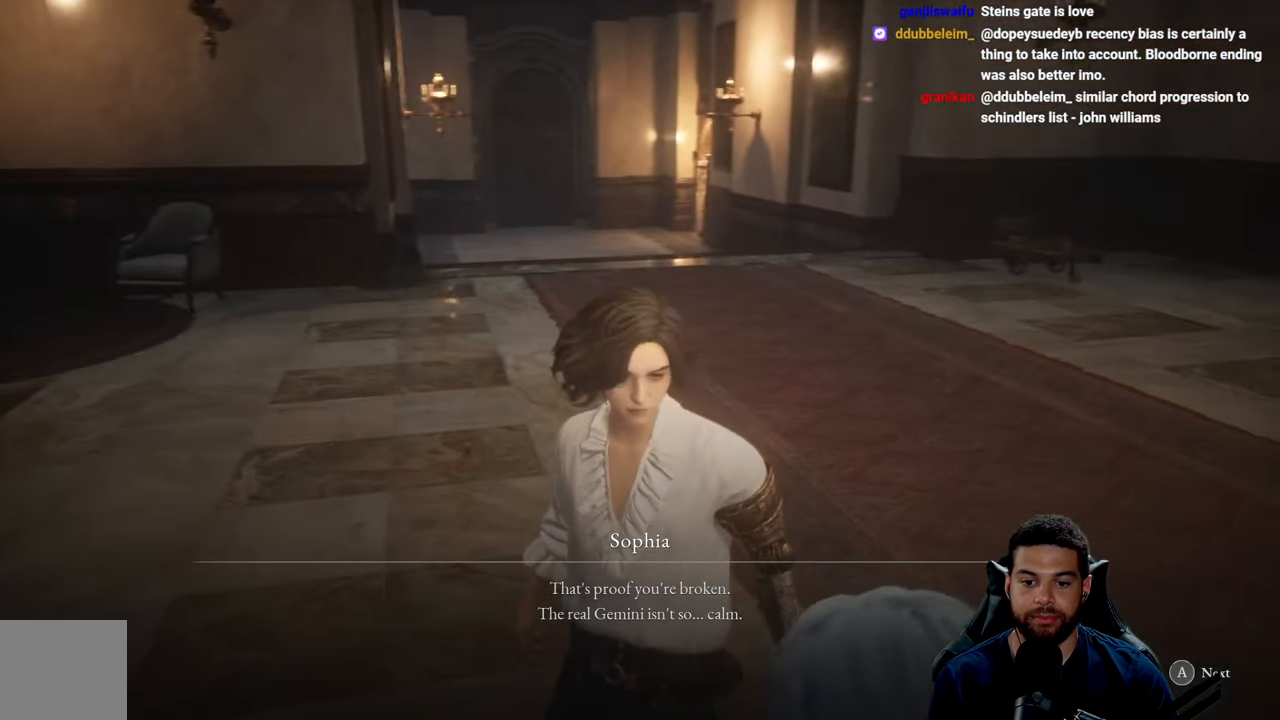
{"buttons": [], "left_stick": "center", "right_stick": "right", "events": [[233, "right_stick", "center"], [433, "right_stick", "right"]]}
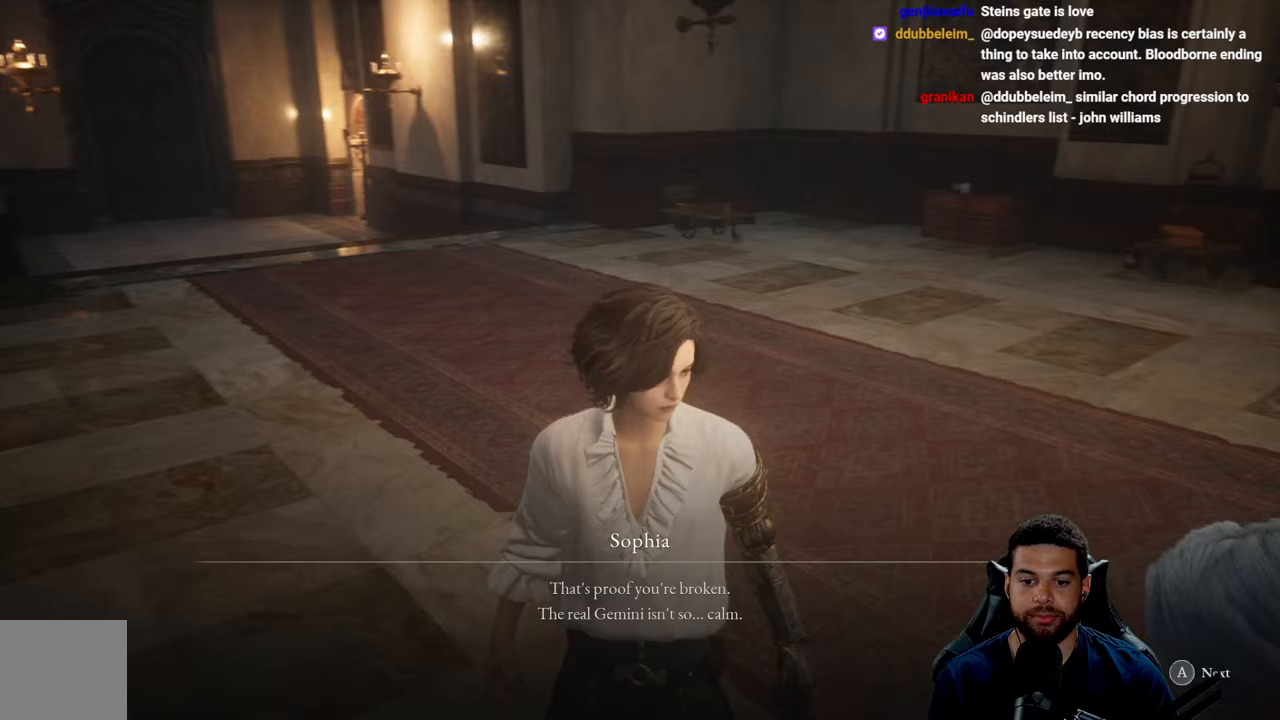
{"buttons": [], "left_stick": "center", "right_stick": "right", "events": []}
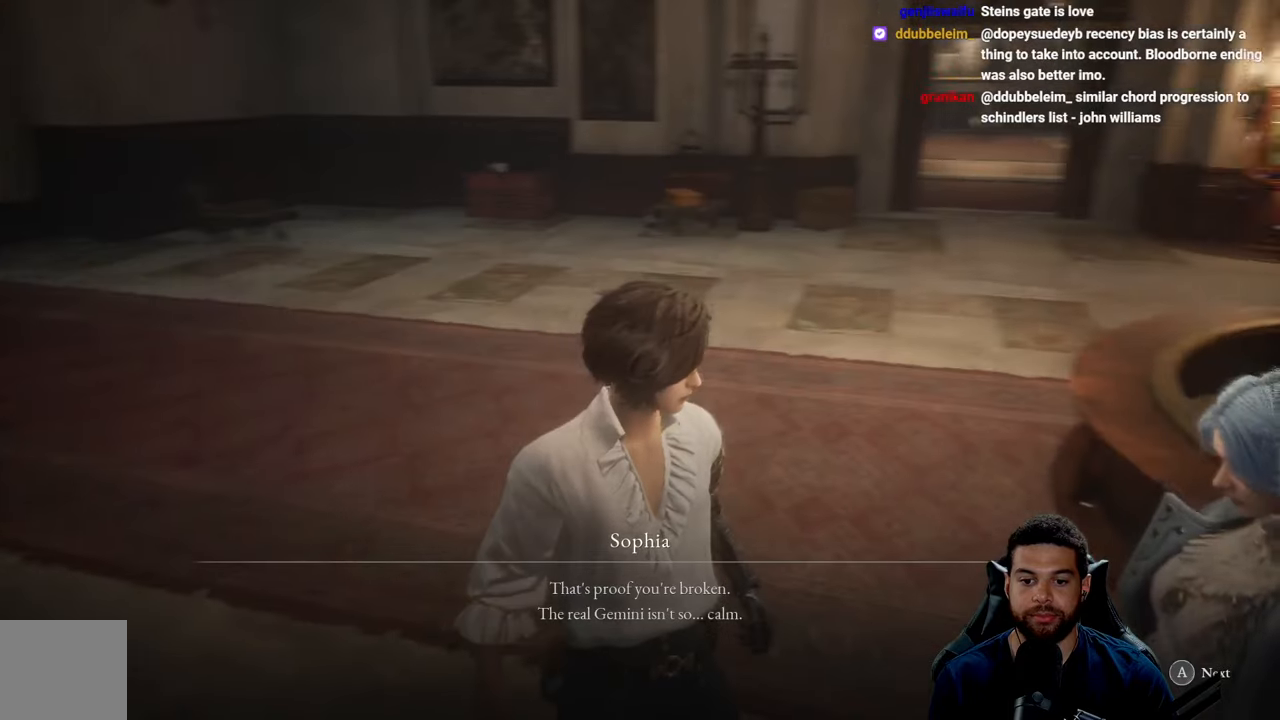
{"buttons": [], "left_stick": "center", "right_stick": "right", "events": []}
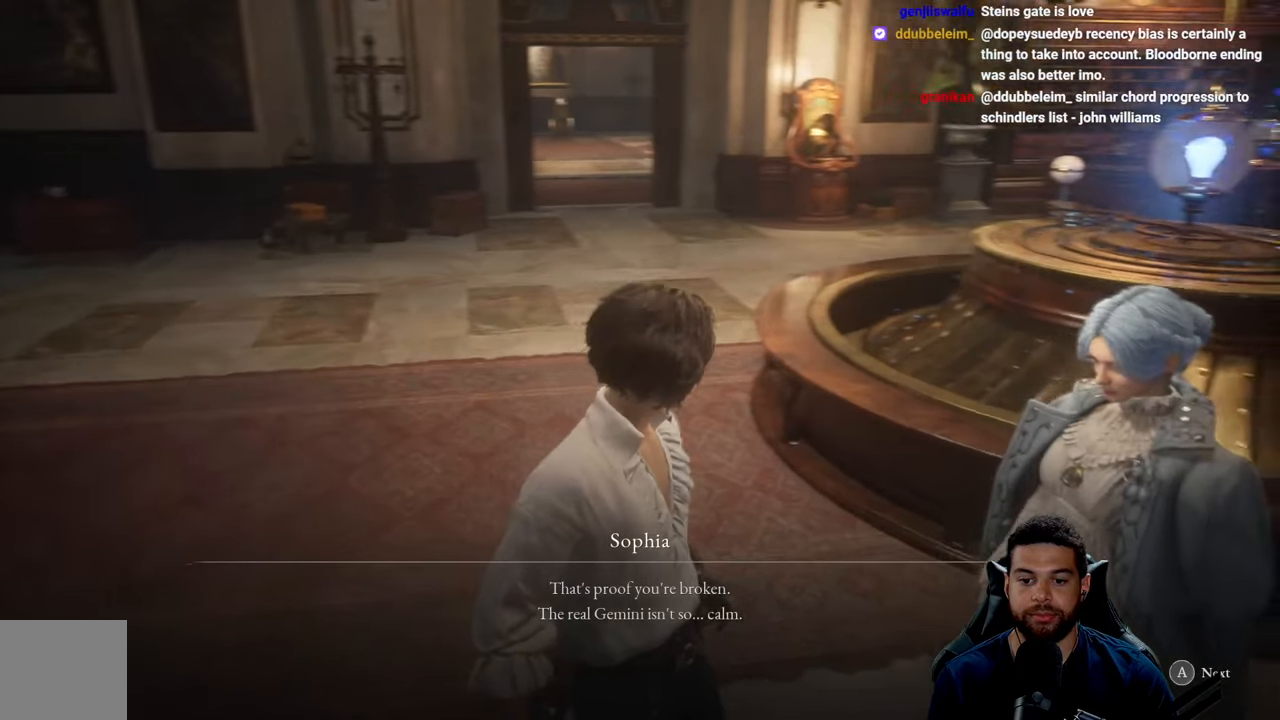
{"buttons": [], "left_stick": "center", "right_stick": "right", "events": []}
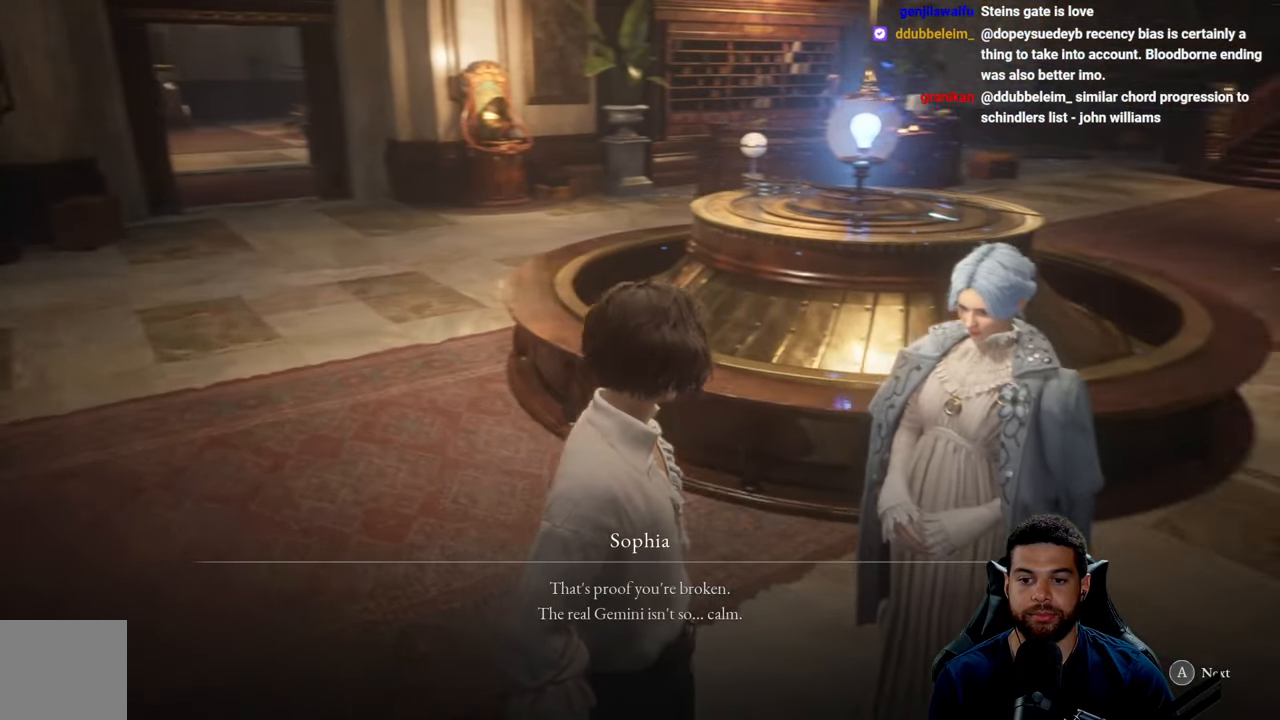
{"buttons": [], "left_stick": "center", "right_stick": "center", "events": [[450, "right_stick", "center"]]}
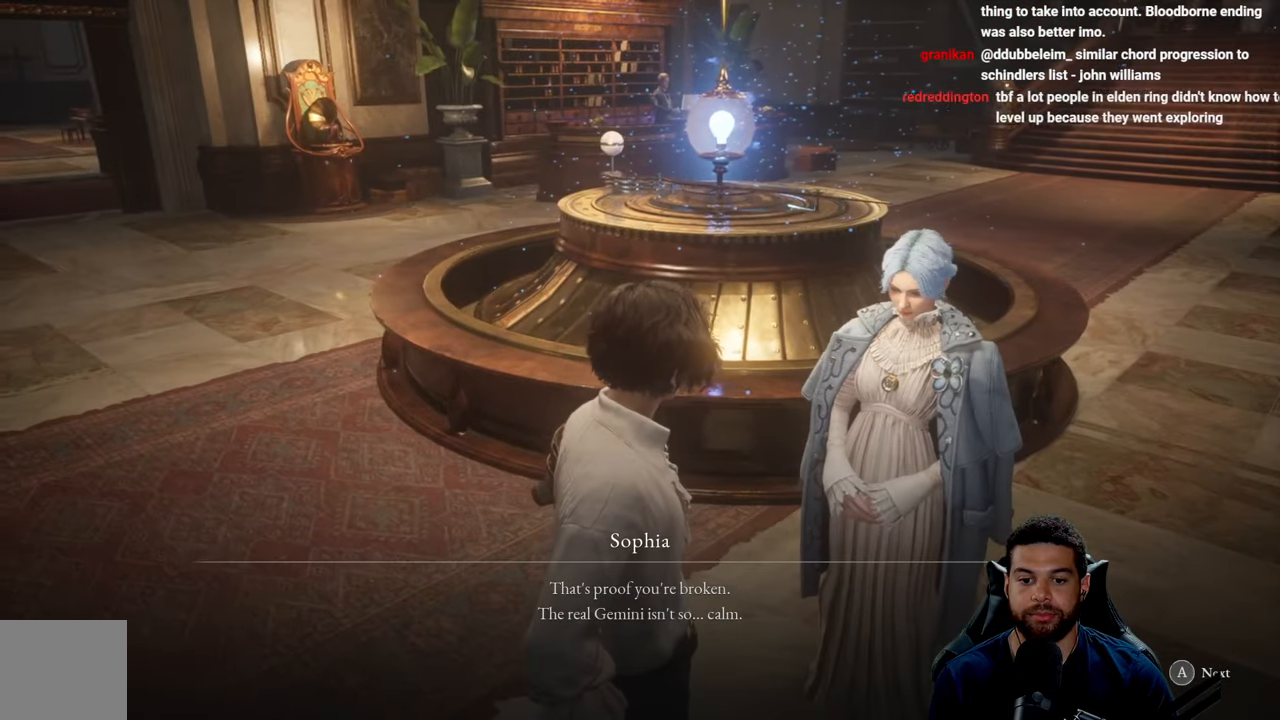
{"buttons": [], "left_stick": "center", "right_stick": "center", "events": [[167, "right_stick", "up-right"], [317, "right_stick", "center"]]}